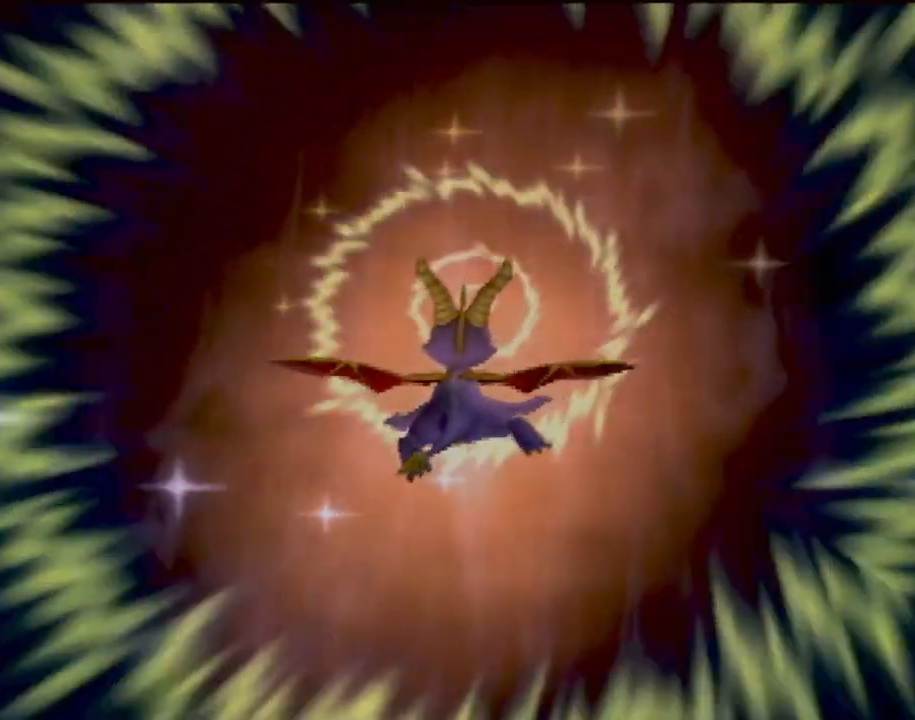
Gameplay with a controller (PlayStation layout); each line is a JSON object with the inputs held at the frame after it. "events" lists button and stick changes between this image and that frame as [ms after this image, input, new state], when the widget could be followed in between. Not read: L3 R3 right_stick.
{"buttons": ["R2"], "left_stick": "center"}
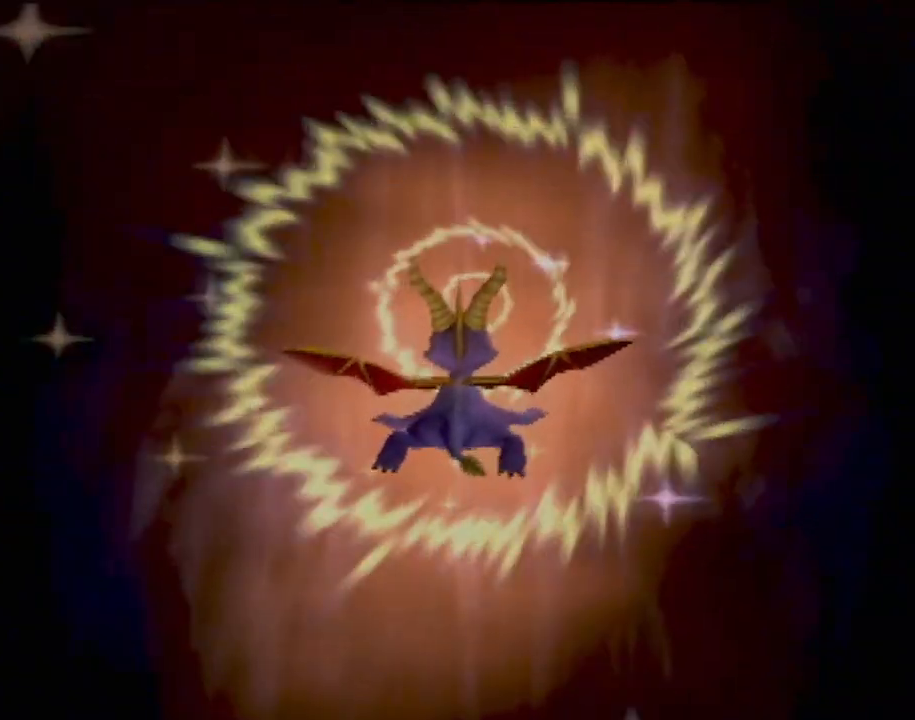
{"buttons": [], "left_stick": "center", "events": [[484, "R2", "up"]]}
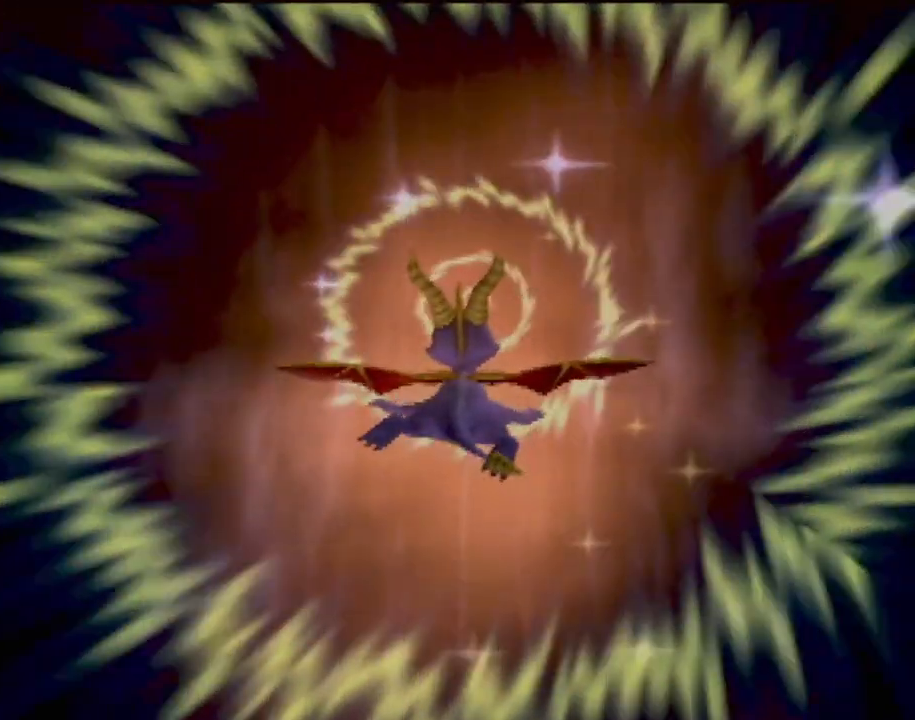
{"buttons": ["R2"], "left_stick": "center", "events": [[284, "R2", "down"]]}
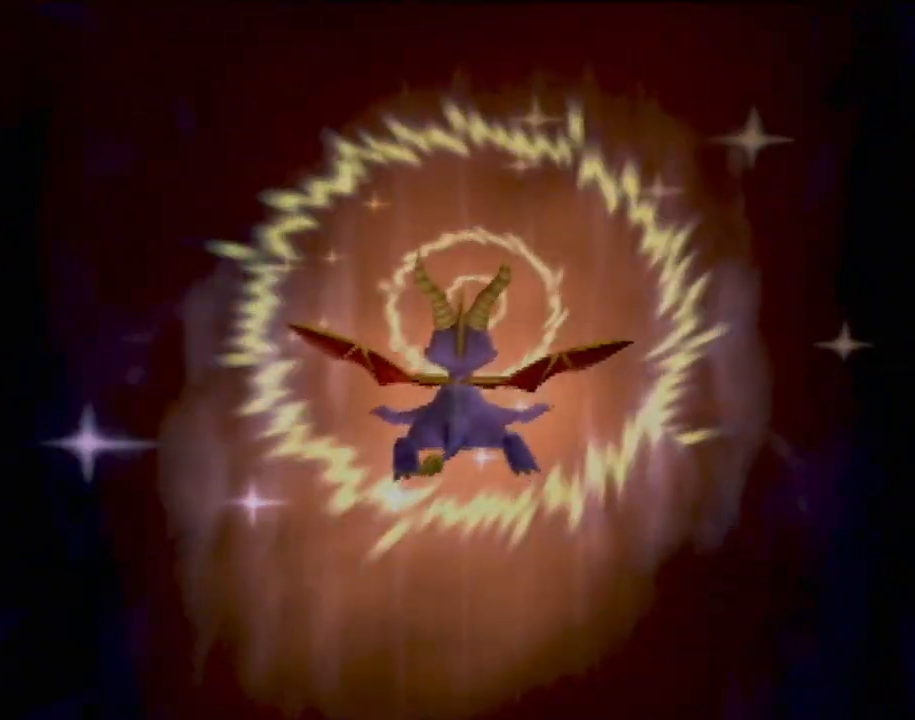
{"buttons": [], "left_stick": "center", "events": [[484, "R2", "up"]]}